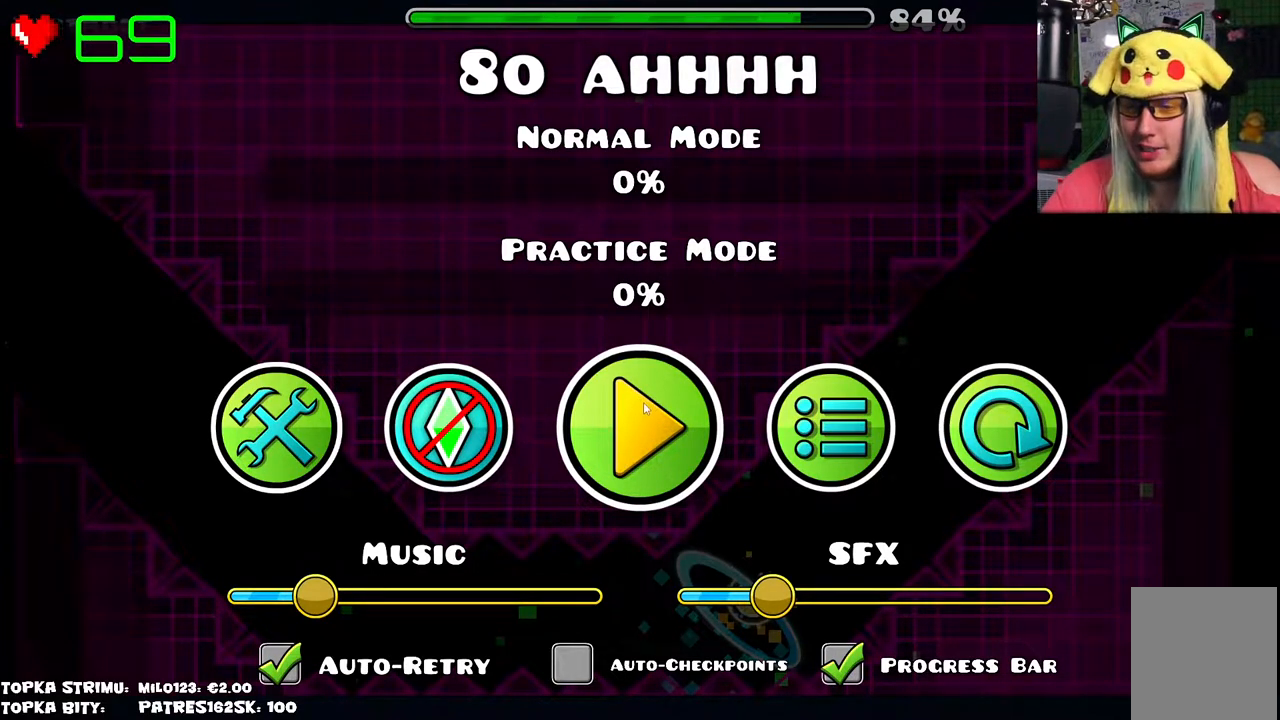
Gameplay with keyboard and mouse; each line is a JSON object with the keys and mouse buttons held at the frame after it. "events" lists presses ("down") and releases ("up") of "mouse_left", "mouse_wheel" and "mouse_right" between this image and that frame as [ms after this image, input, new state], when the widget could be followed in between. "mouse_left", "mouse_wheel", "mouse_right" = the "left", "wheel", "right" buttons of the "mouse" list. No other keys are recorded. "wheel" means that the mouse wheel is clicked or scrolled. Mouse movement is not recorded.
{"keys": [], "mouse": [], "events": [[450, "mouse_left", "down"], [500, "mouse_left", "up"]]}
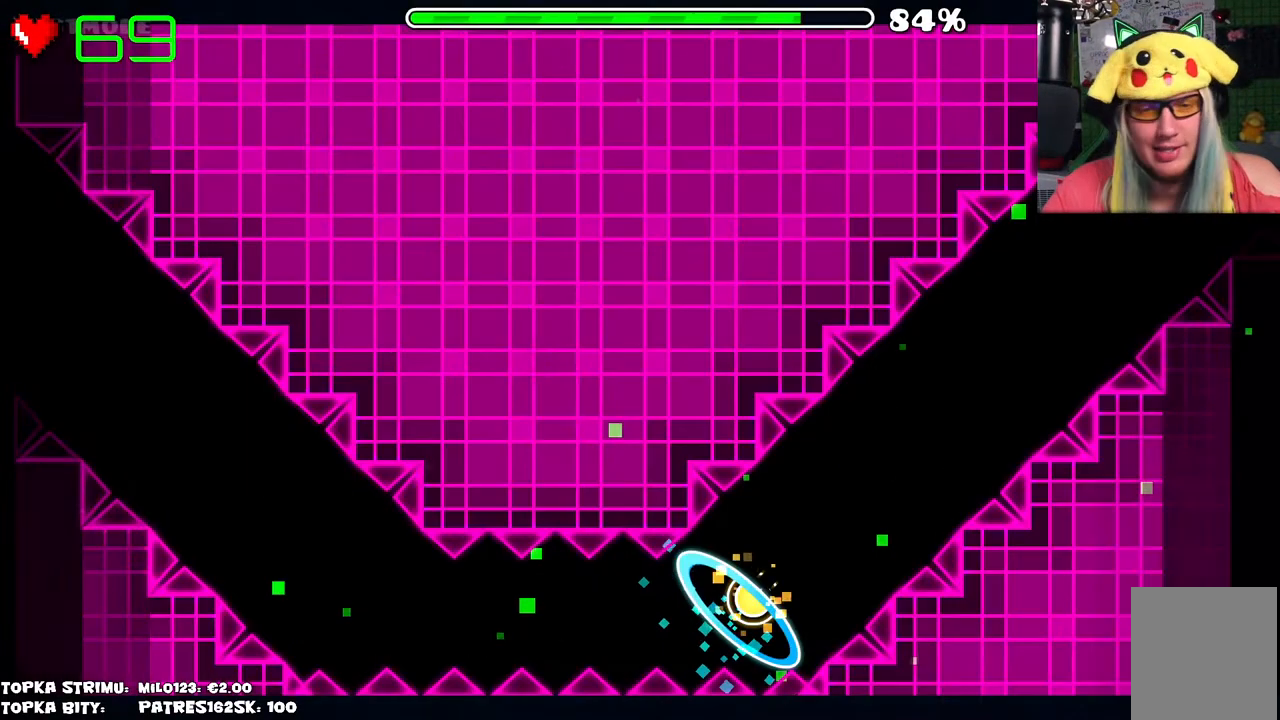
{"keys": [], "mouse": [], "events": [[234, "mouse_left", "down"], [317, "mouse_left", "up"]]}
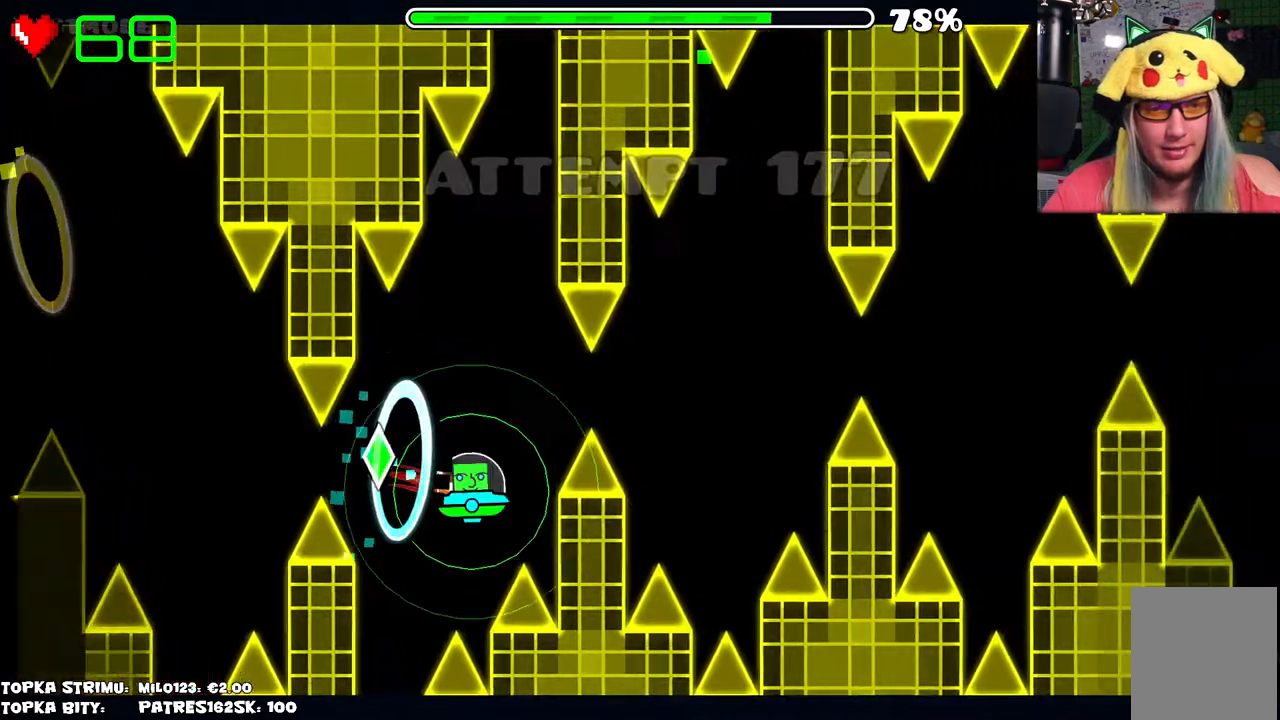
{"keys": [], "mouse": [], "events": [[184, "mouse_left", "down"], [284, "mouse_left", "up"]]}
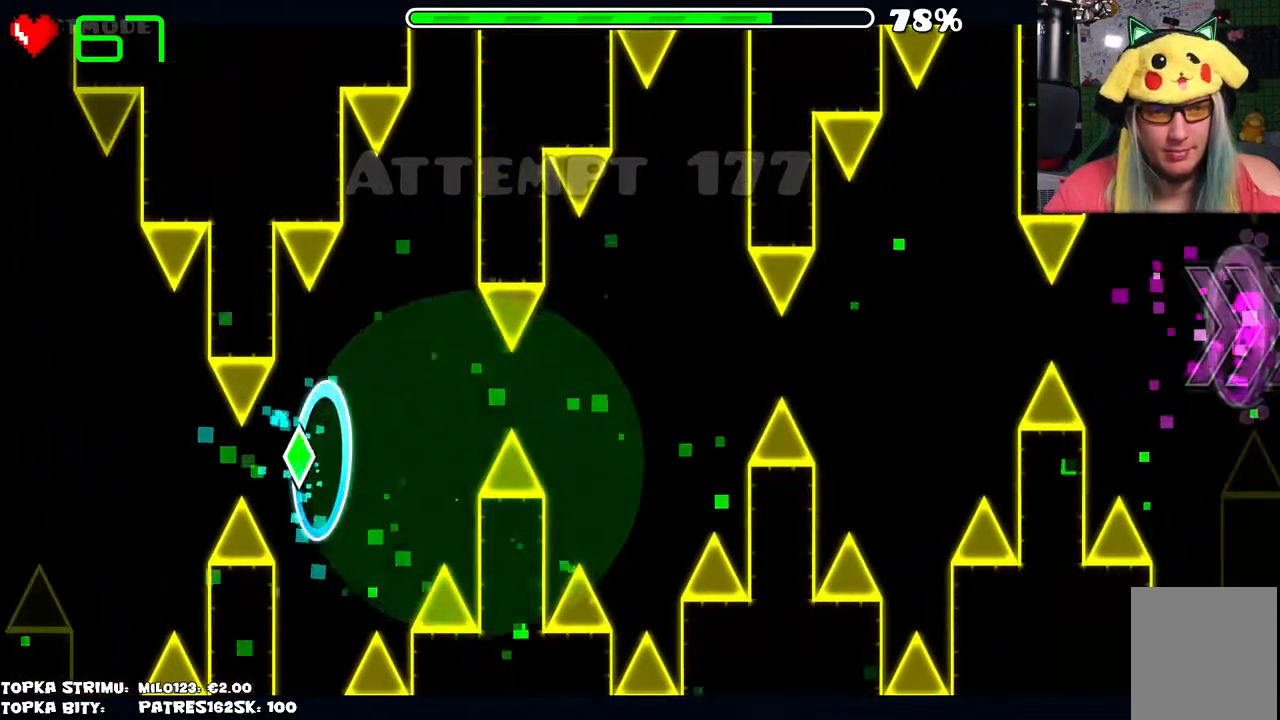
{"keys": [], "mouse": [], "events": []}
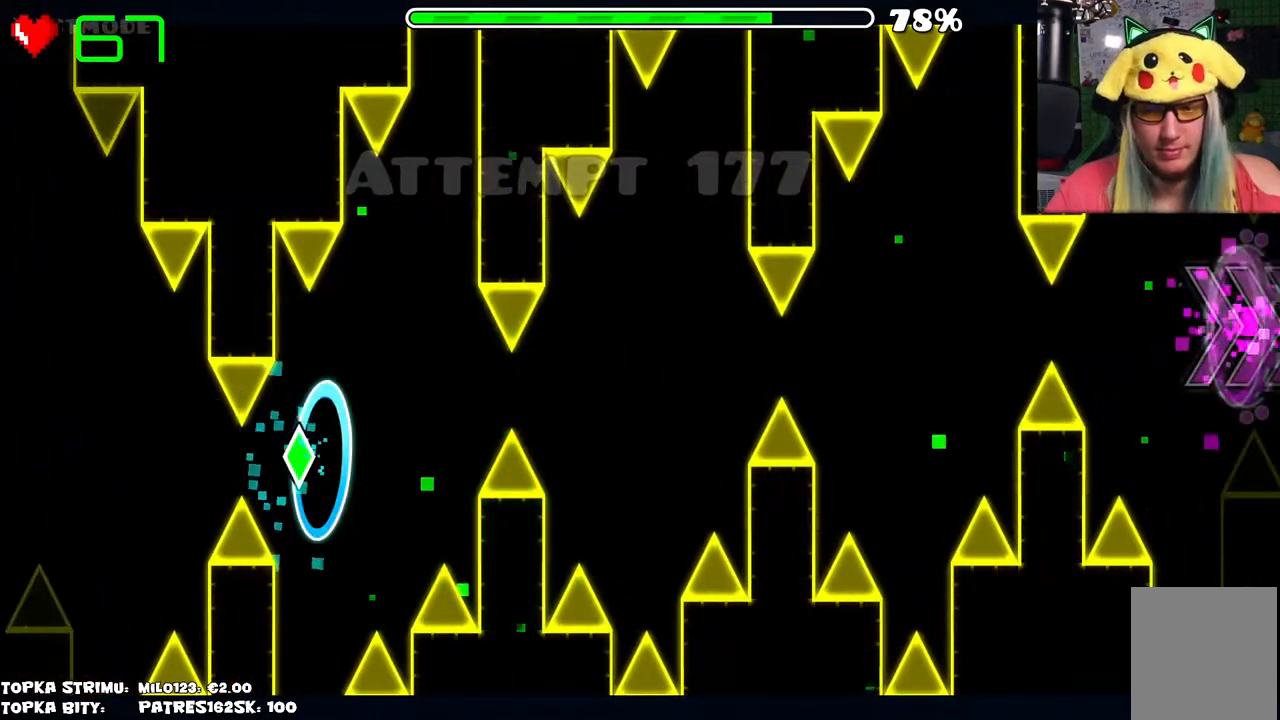
{"keys": [], "mouse": ["left"], "events": [[450, "mouse_left", "down"]]}
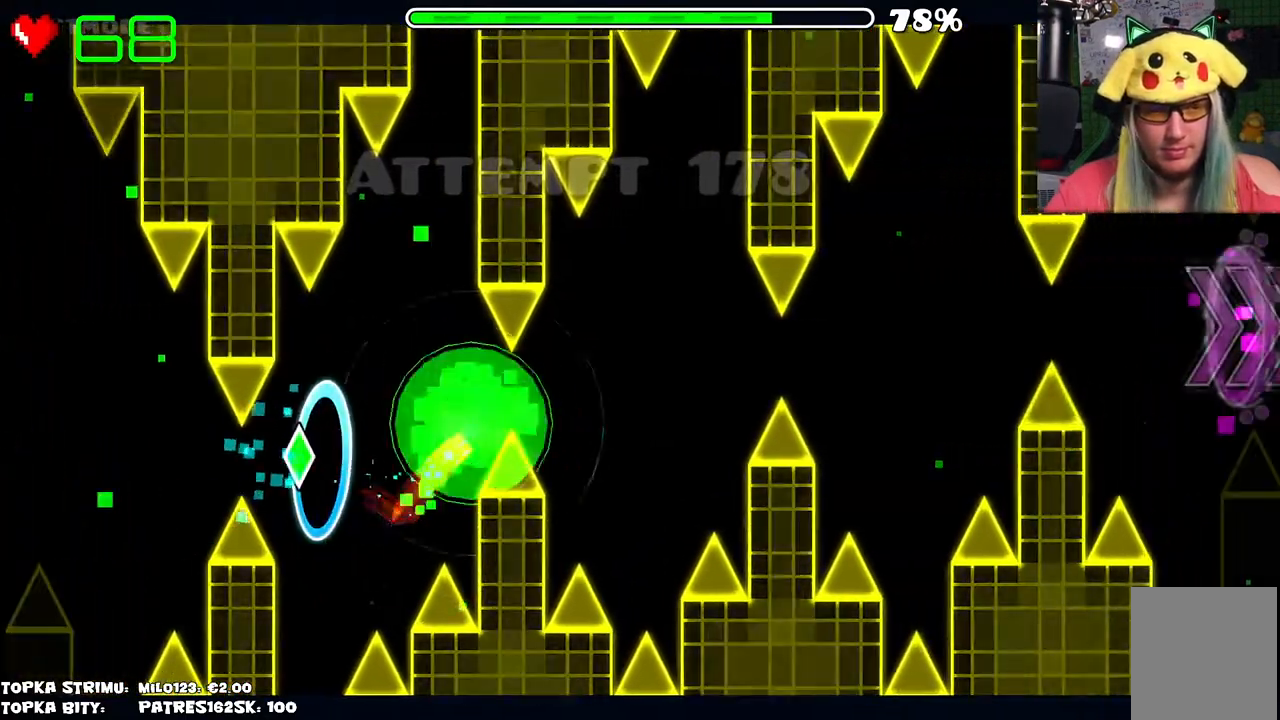
{"keys": [], "mouse": [], "events": [[50, "mouse_left", "up"]]}
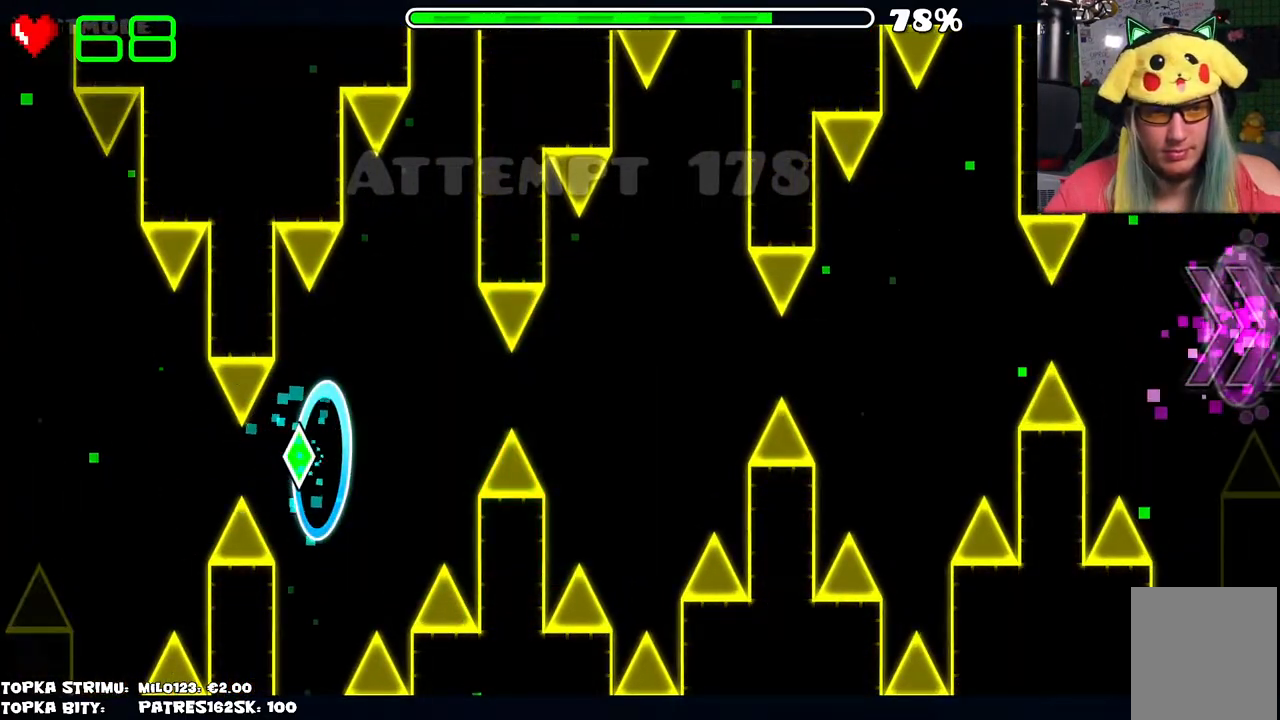
{"keys": [], "mouse": [], "events": []}
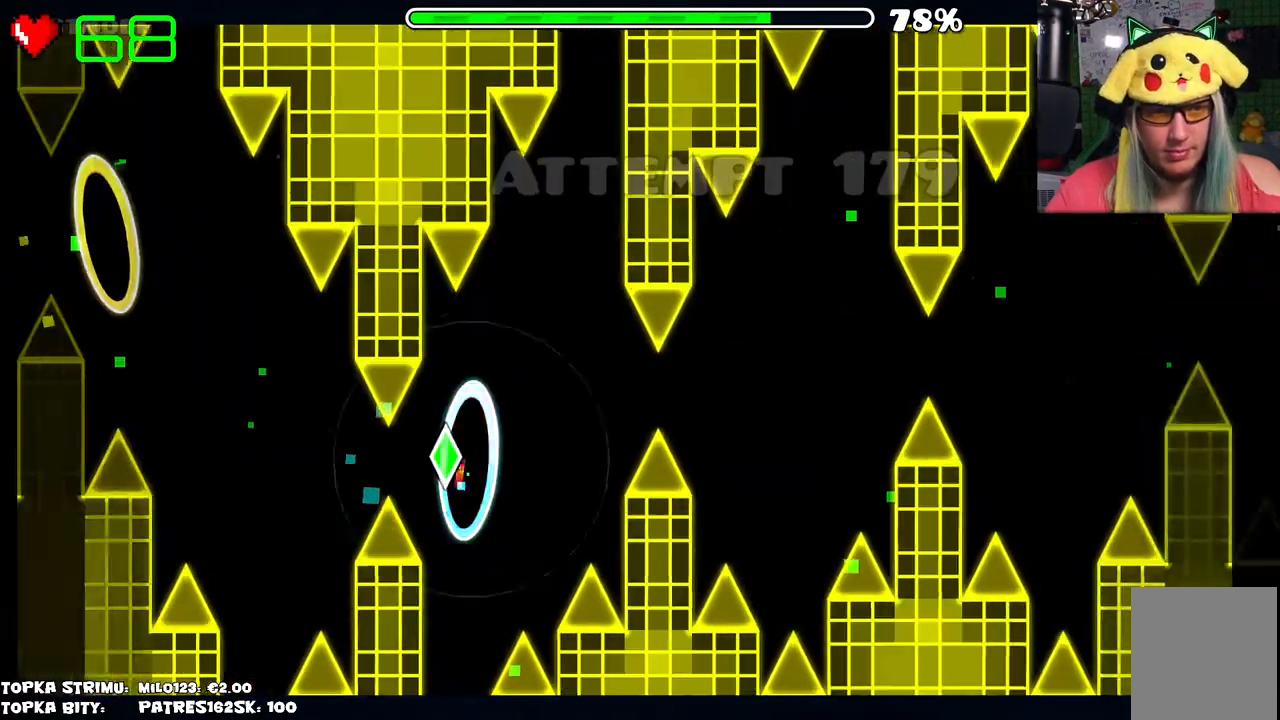
{"keys": [], "mouse": [], "events": [[234, "mouse_left", "down"], [317, "mouse_left", "up"]]}
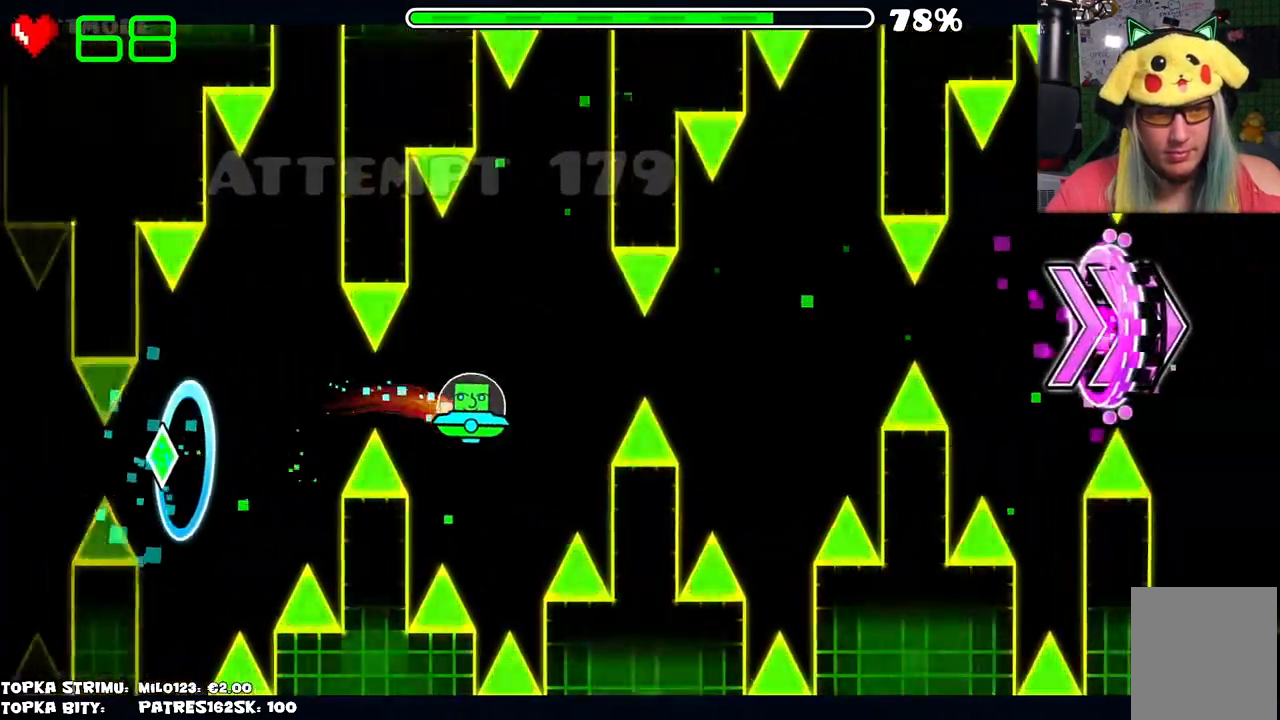
{"keys": [], "mouse": [], "events": [[234, "mouse_left", "down"], [284, "mouse_left", "up"]]}
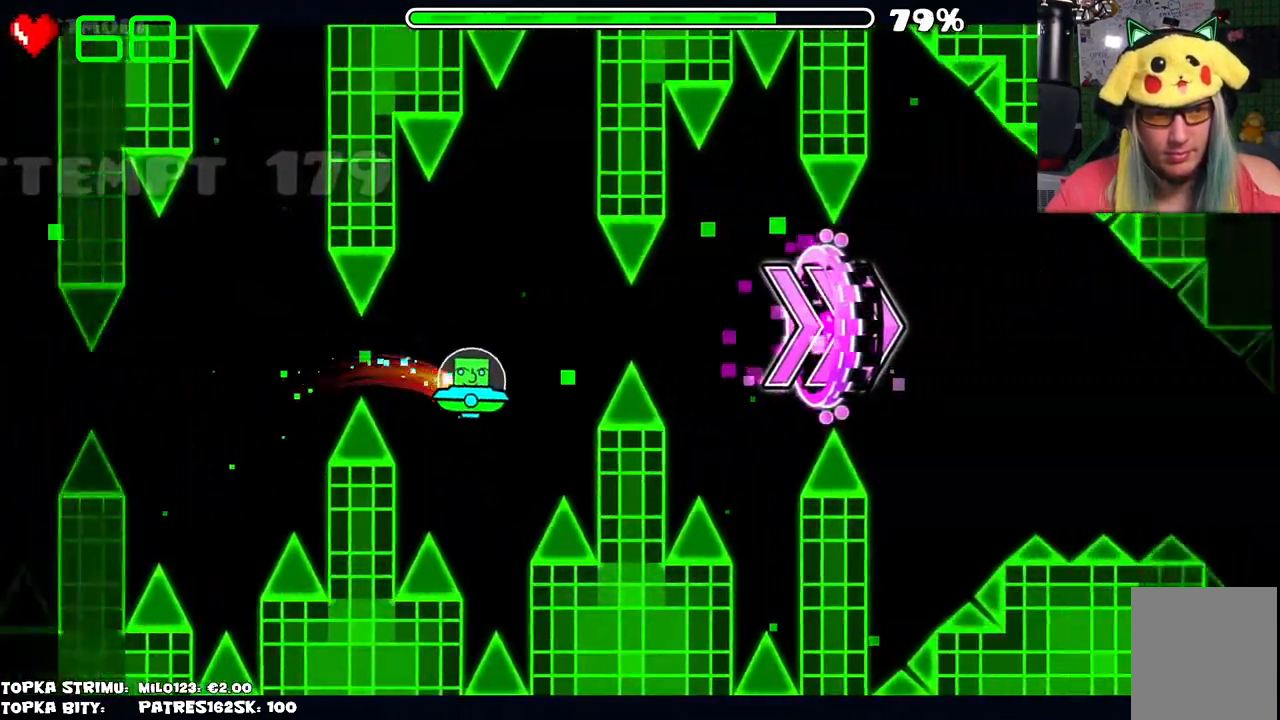
{"keys": [], "mouse": [], "events": [[200, "mouse_left", "down"], [300, "mouse_left", "up"]]}
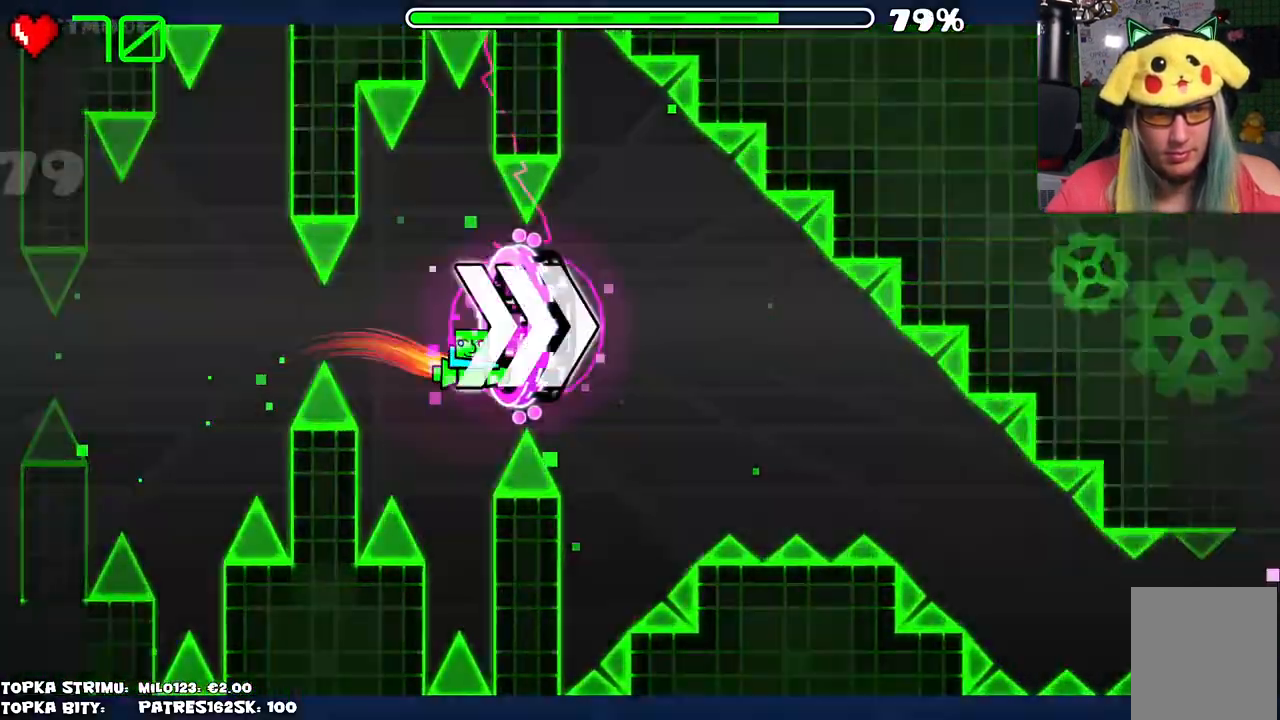
{"keys": [], "mouse": [], "events": [[167, "mouse_left", "down"], [217, "mouse_left", "up"]]}
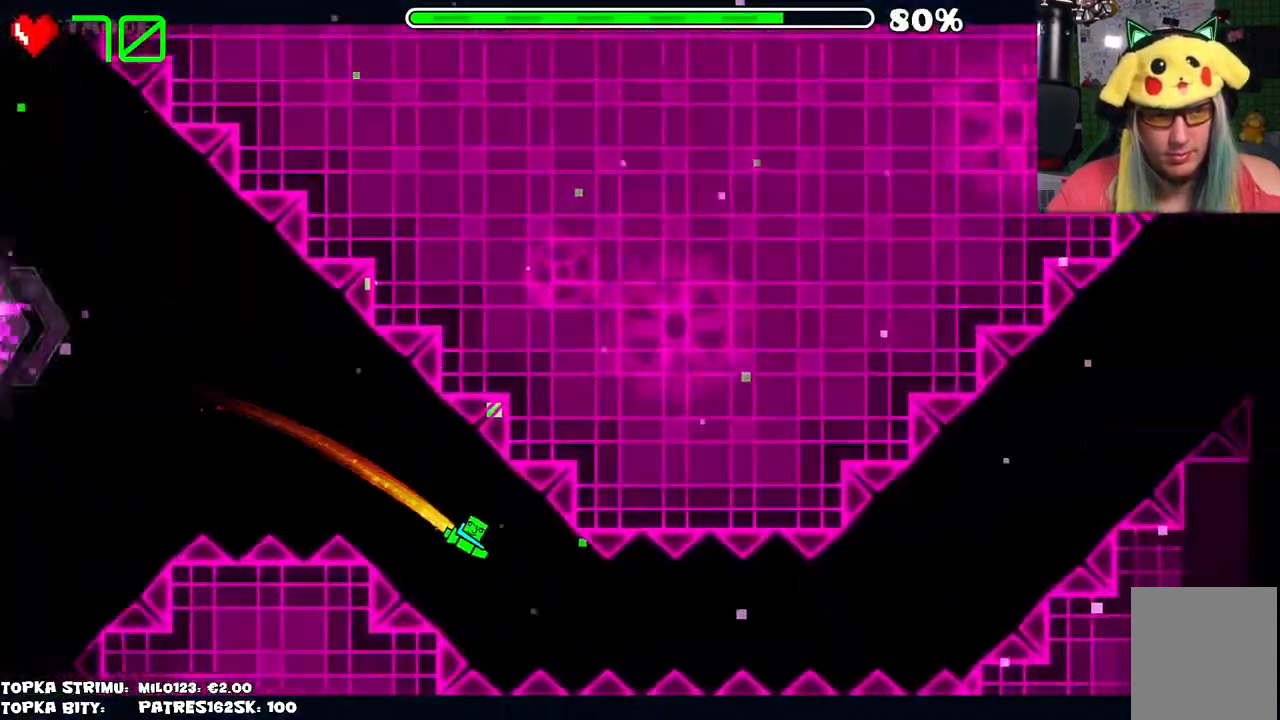
{"keys": [], "mouse": ["left"], "events": [[150, "mouse_left", "down"]]}
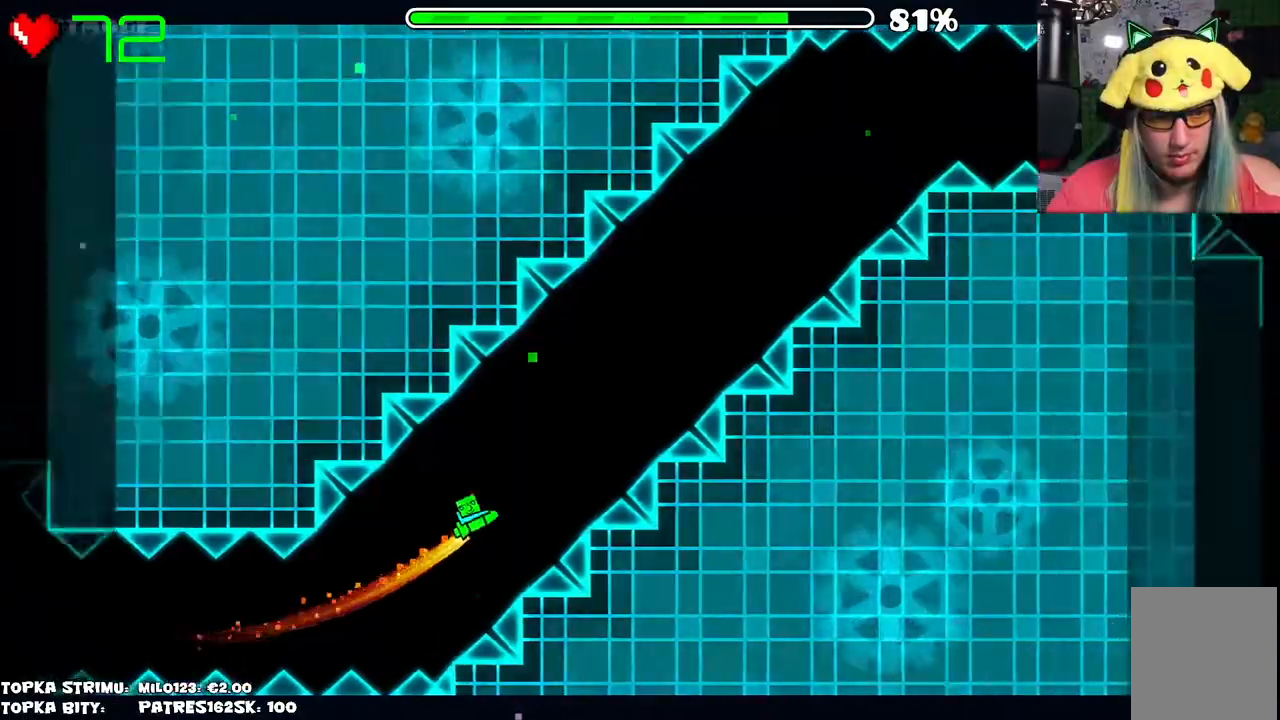
{"keys": [], "mouse": [], "events": [[350, "mouse_left", "up"]]}
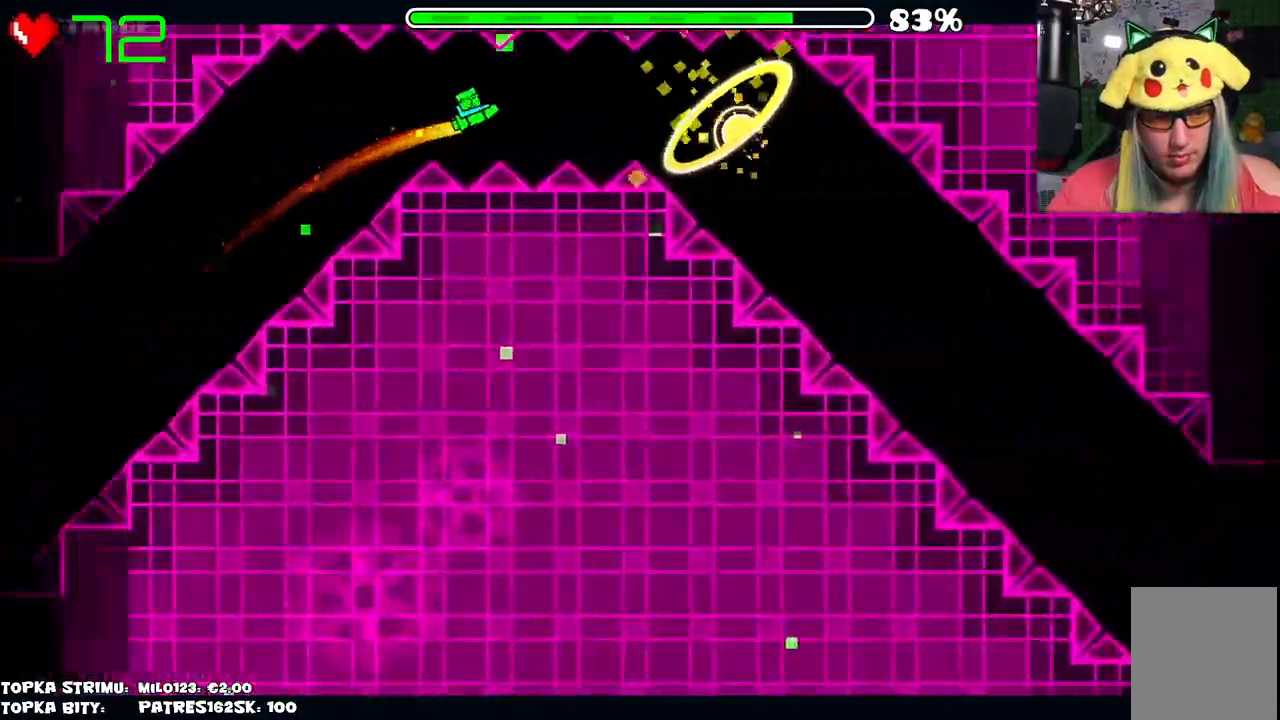
{"keys": [], "mouse": ["left"], "events": [[417, "mouse_left", "down"]]}
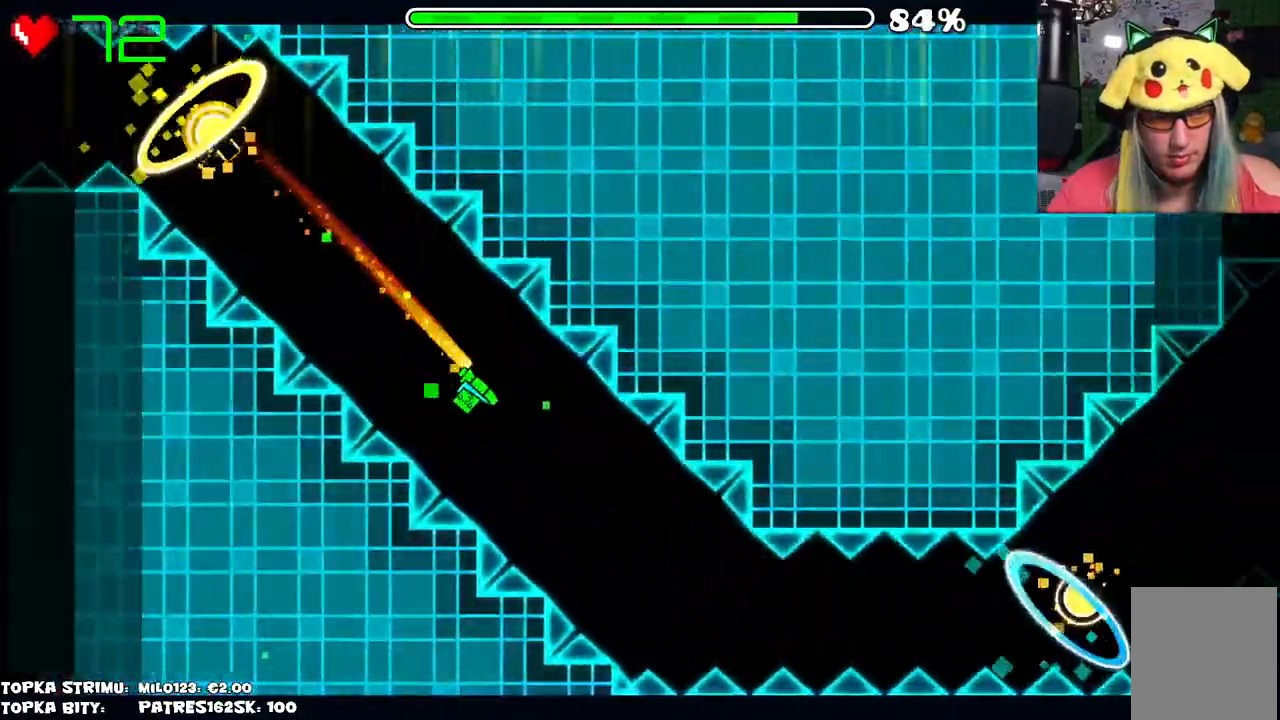
{"keys": [], "mouse": [], "events": [[184, "mouse_left", "up"]]}
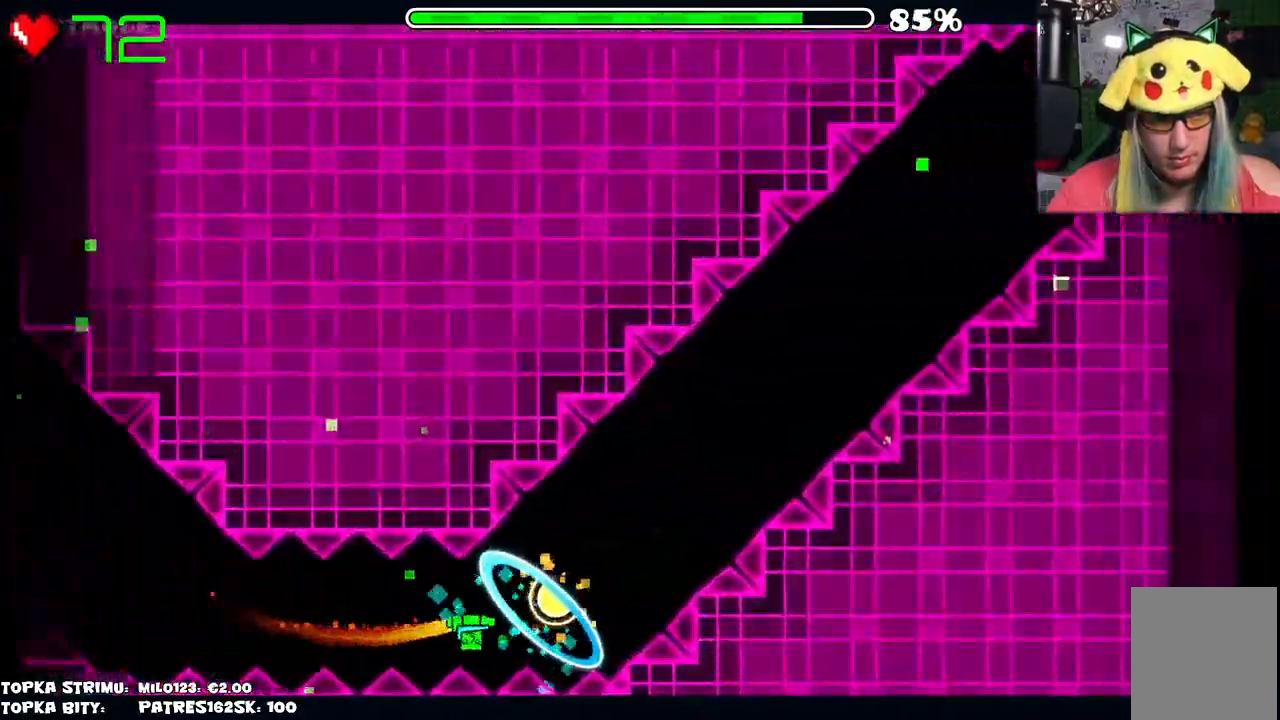
{"keys": [], "mouse": [], "events": [[217, "mouse_left", "down"], [434, "mouse_left", "up"]]}
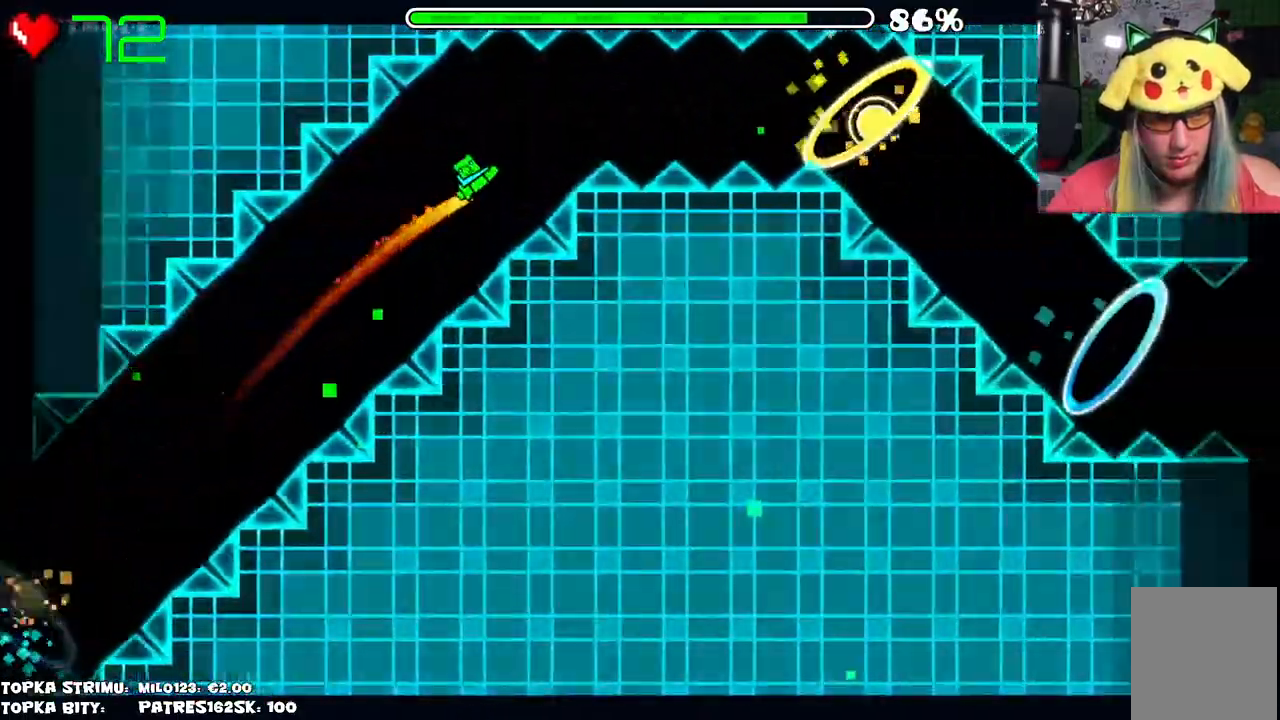
{"keys": [], "mouse": ["left"], "events": [[267, "mouse_left", "down"], [317, "mouse_left", "up"], [467, "mouse_left", "down"]]}
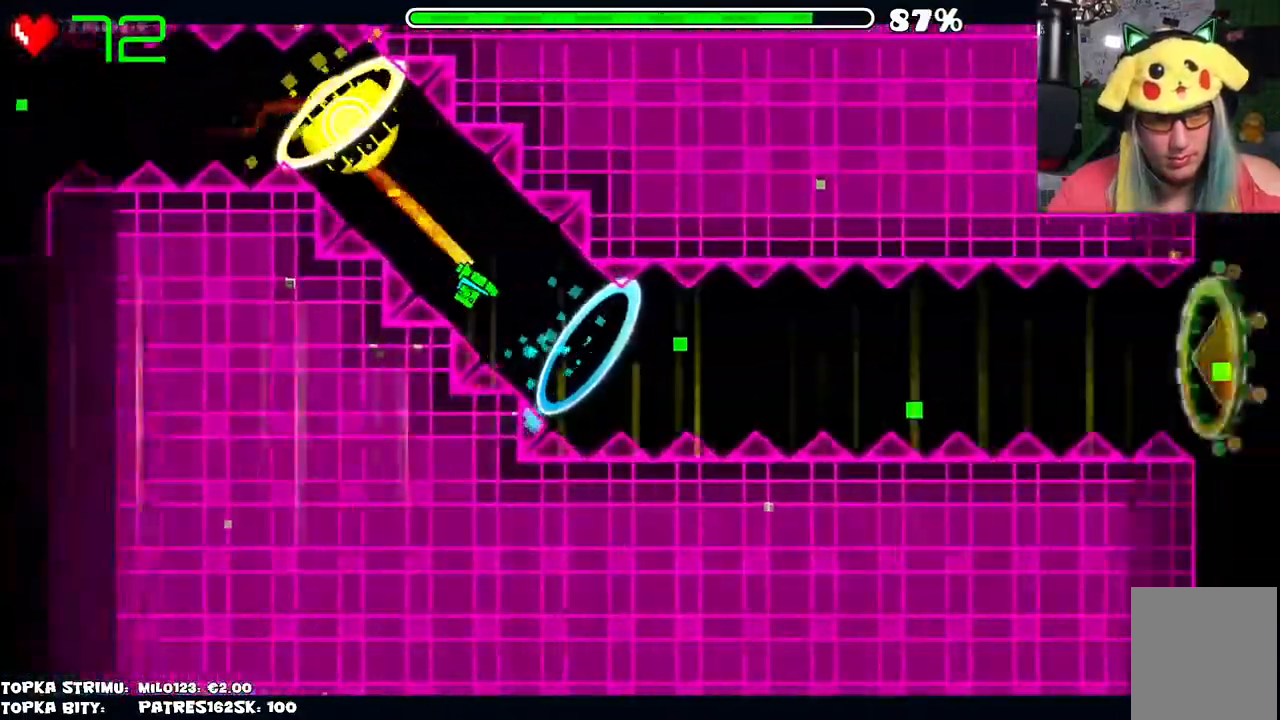
{"keys": [], "mouse": [], "events": [[150, "mouse_left", "up"], [234, "mouse_left", "down"], [484, "mouse_left", "up"]]}
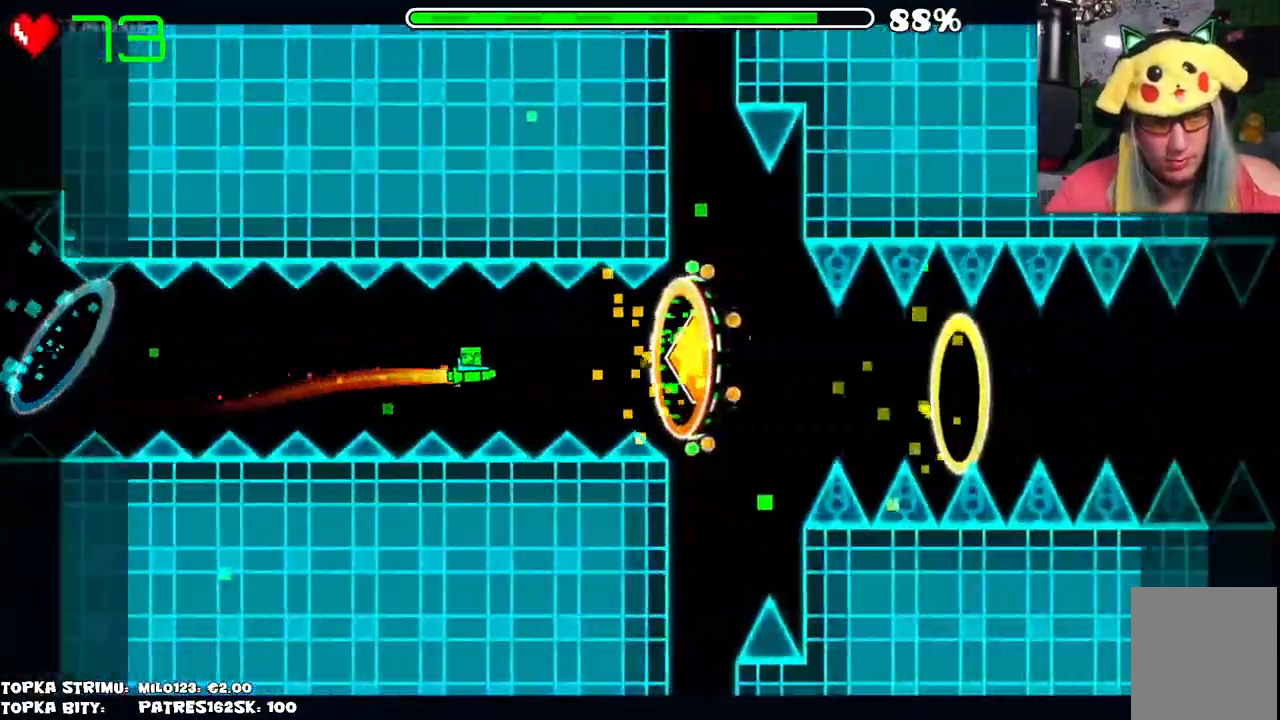
{"keys": [], "mouse": ["left"], "events": [[117, "mouse_left", "down"], [150, "mouse_left", "up"], [484, "mouse_left", "down"]]}
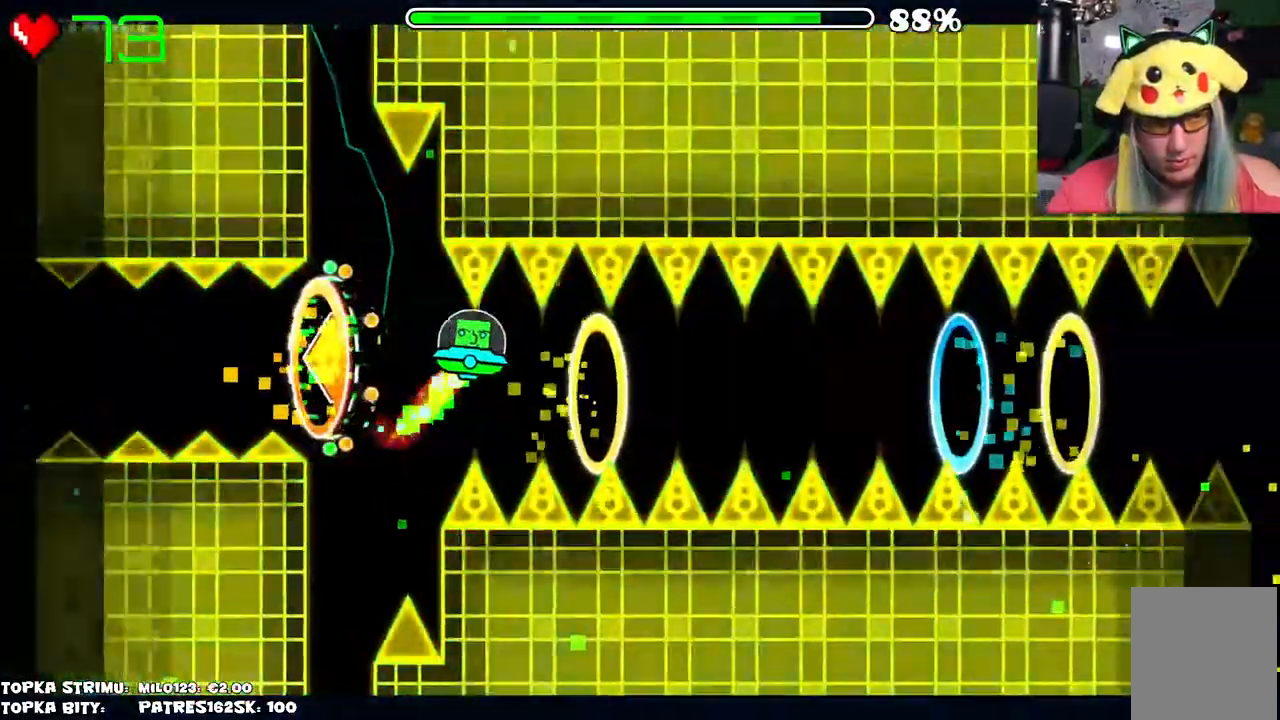
{"keys": [], "mouse": [], "events": [[84, "mouse_left", "up"], [317, "mouse_left", "down"], [417, "mouse_left", "up"]]}
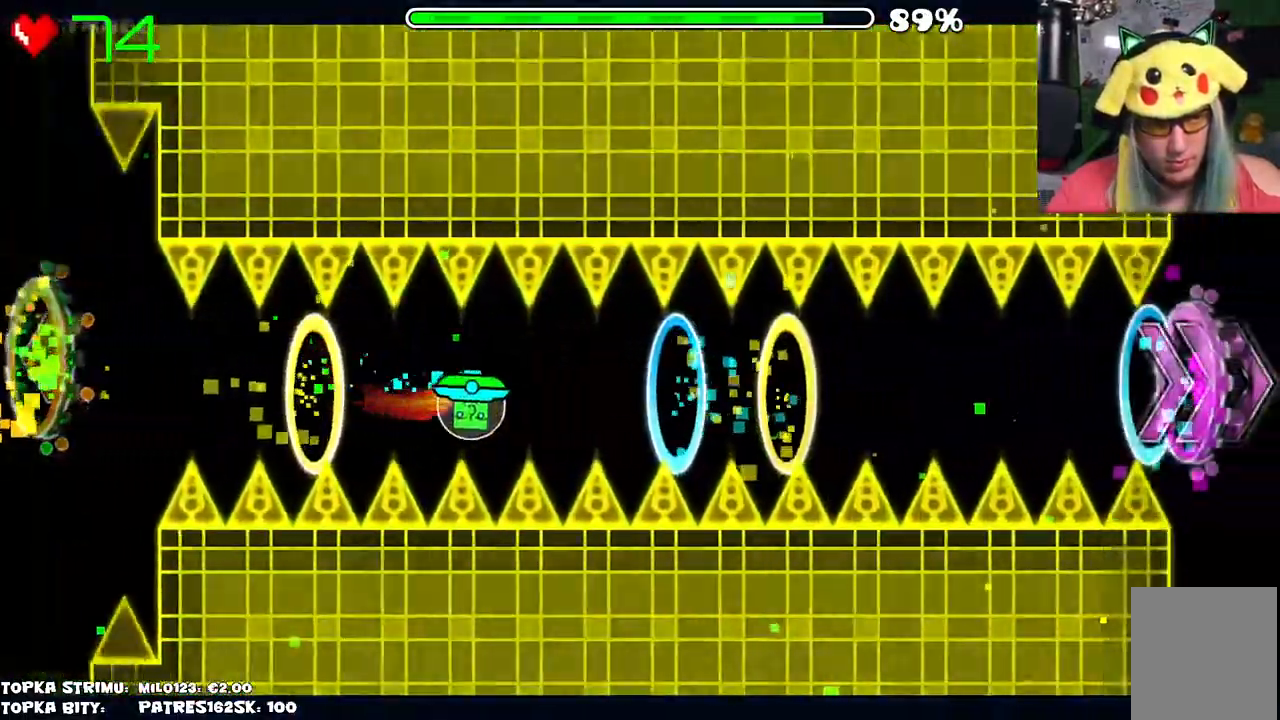
{"keys": [], "mouse": ["left"], "events": [[250, "mouse_left", "down"], [334, "mouse_left", "up"], [484, "mouse_left", "down"]]}
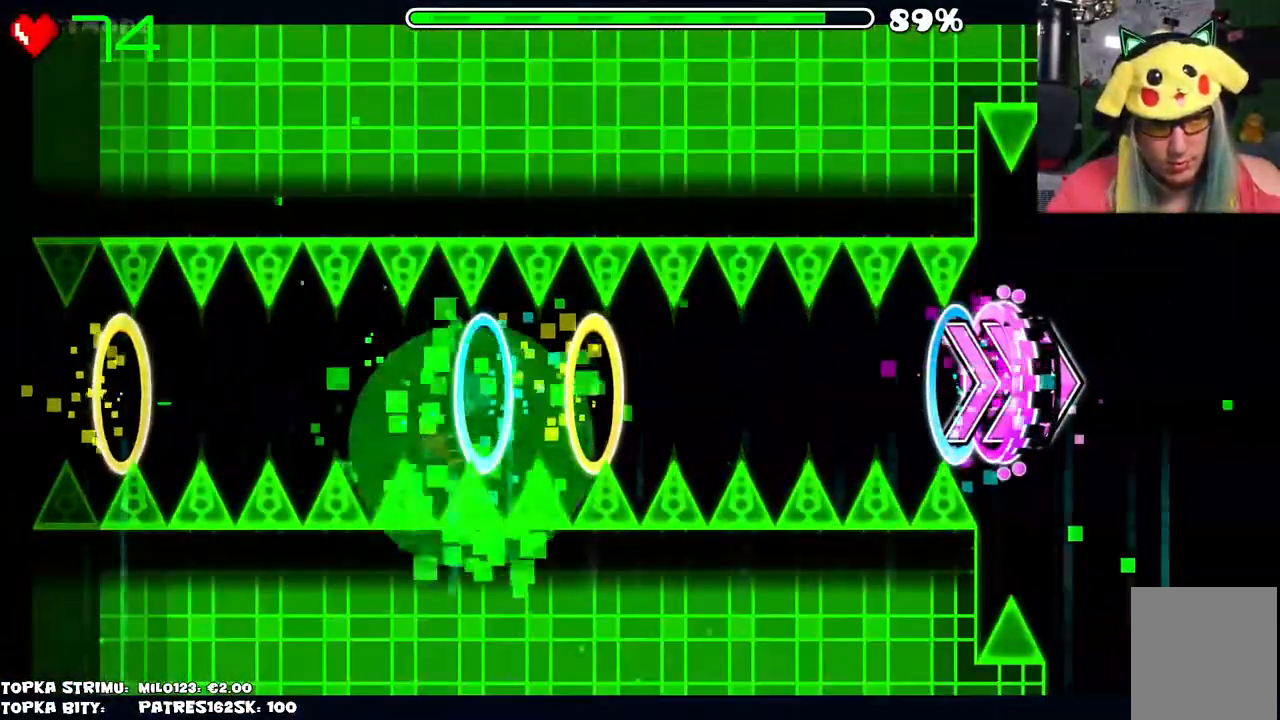
{"keys": [], "mouse": [], "events": [[67, "mouse_left", "up"]]}
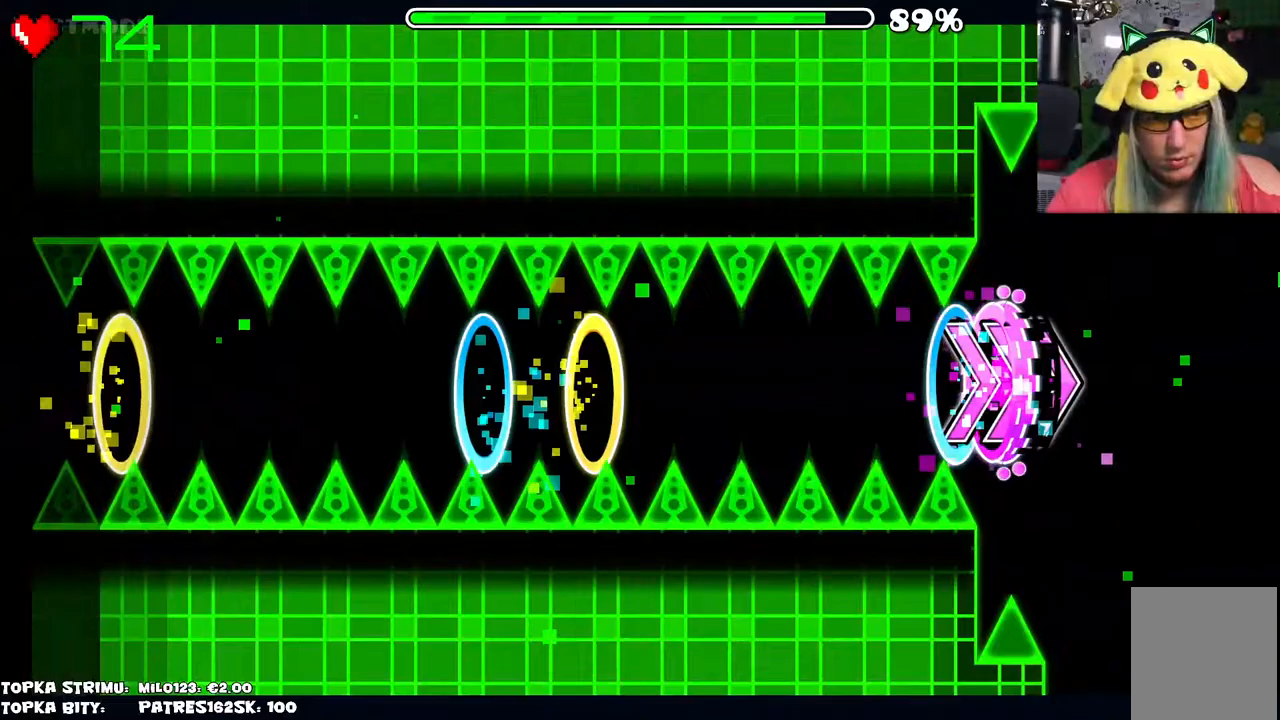
{"keys": [], "mouse": [], "events": []}
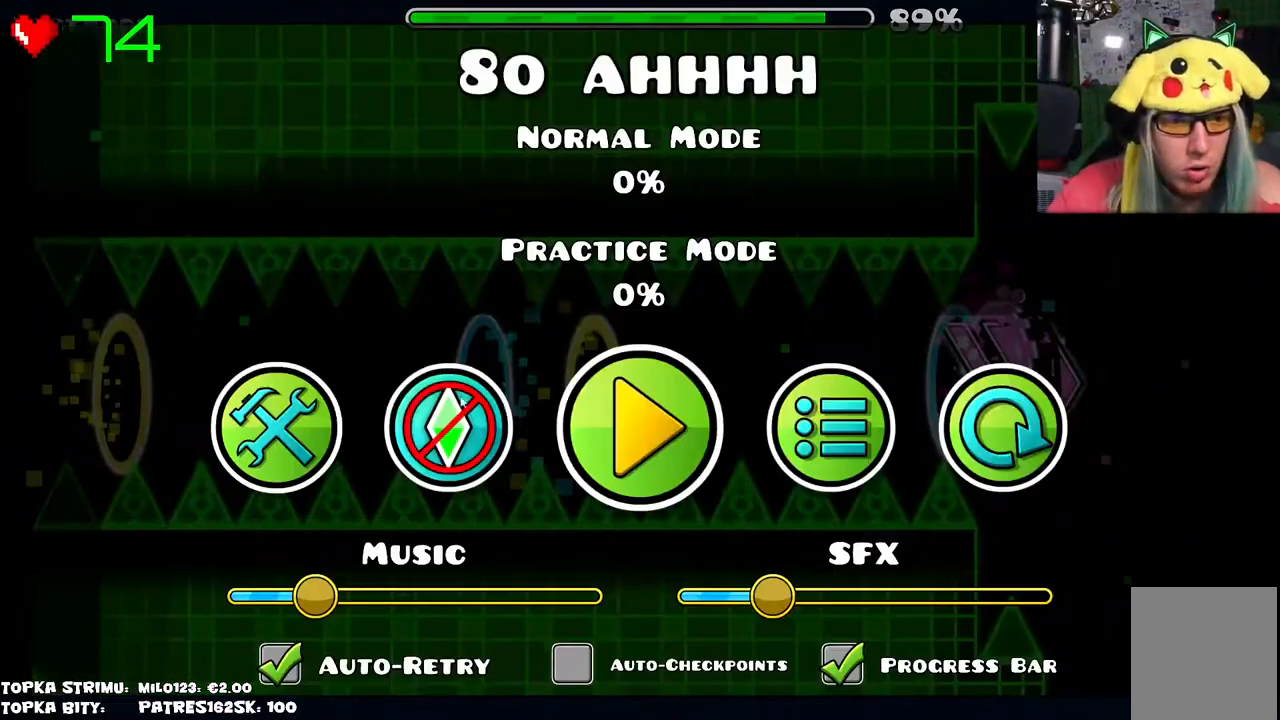
{"keys": [], "mouse": [], "events": [[417, "mouse_left", "down"], [467, "mouse_left", "up"]]}
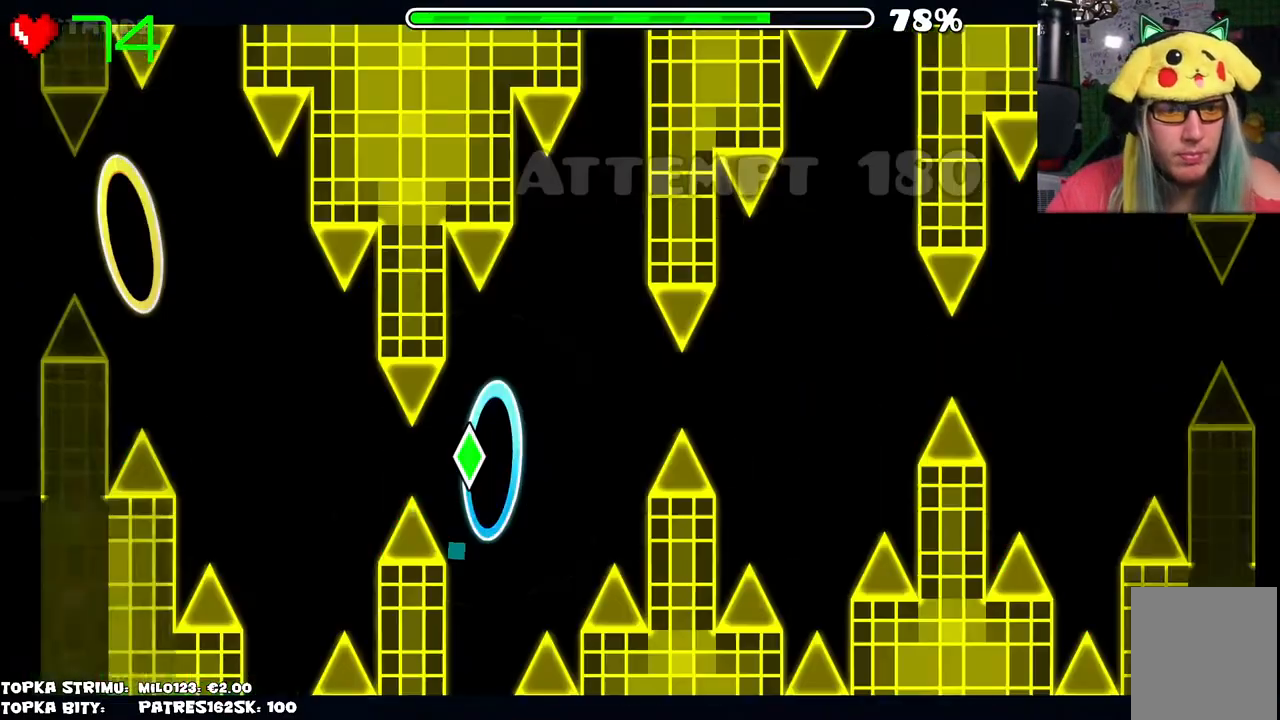
{"keys": [], "mouse": ["left"], "events": [[350, "mouse_left", "down"]]}
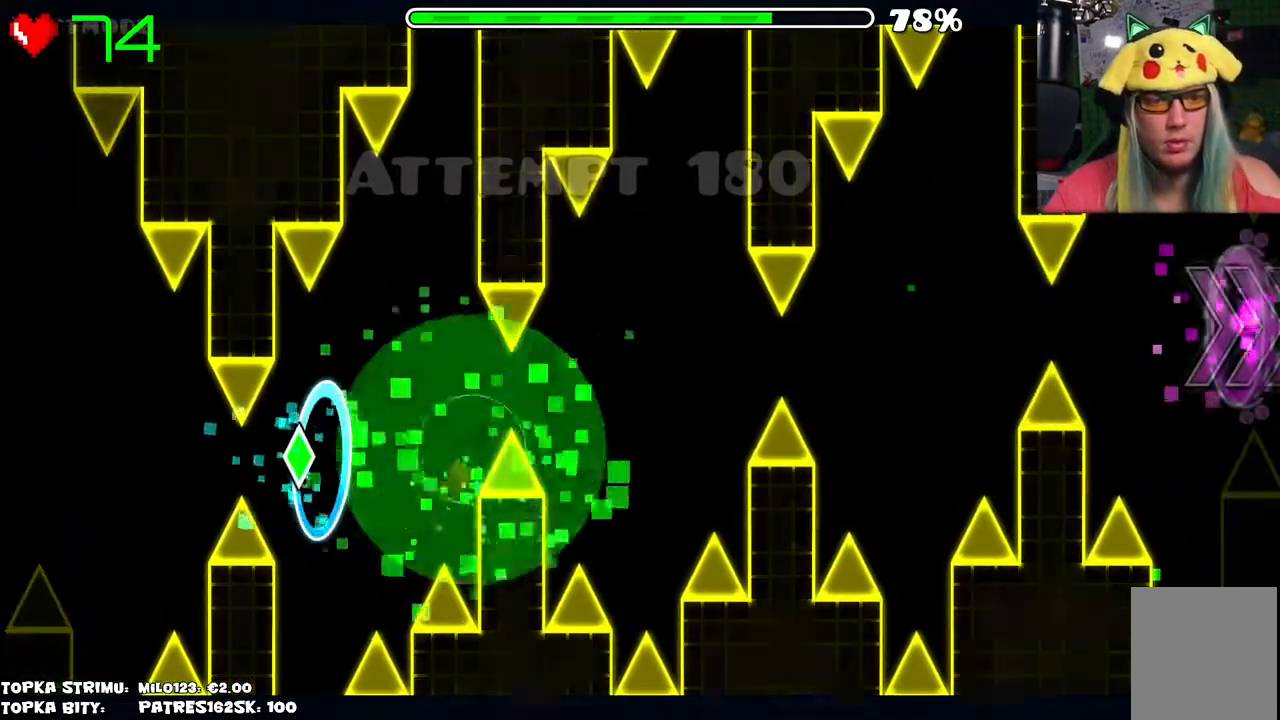
{"keys": [], "mouse": [], "events": [[34, "mouse_left", "up"]]}
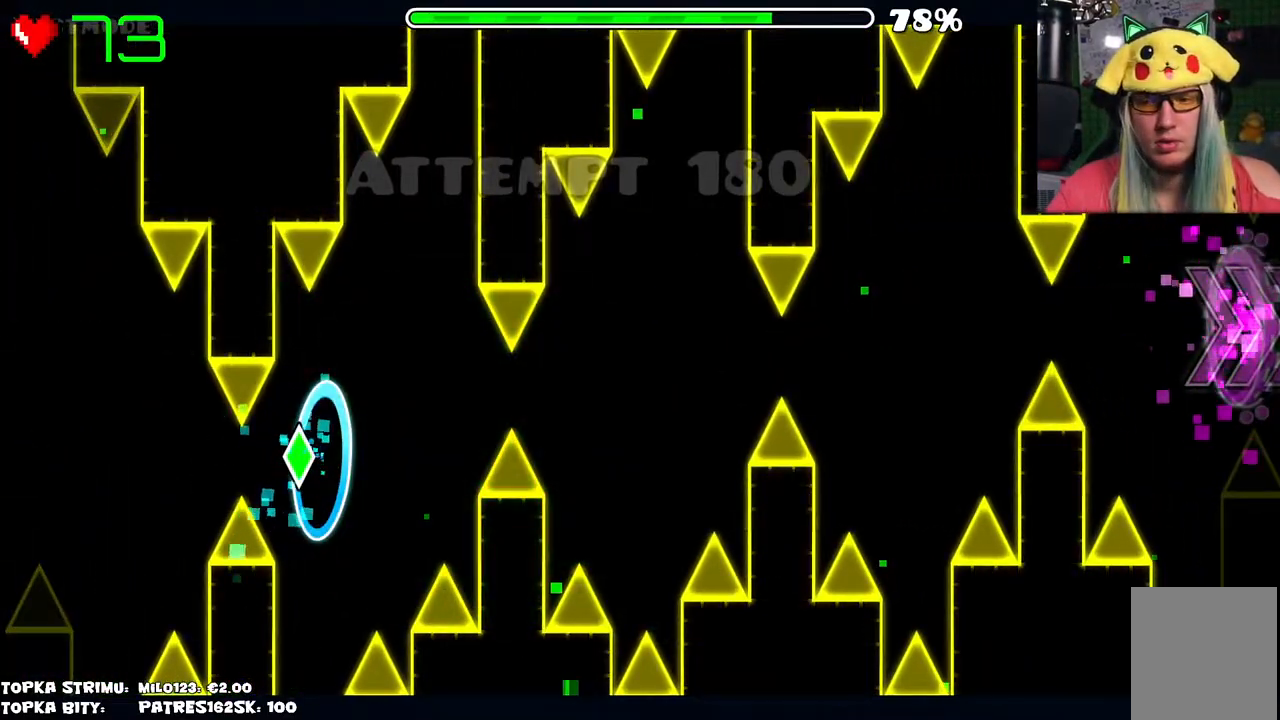
{"keys": [], "mouse": [], "events": []}
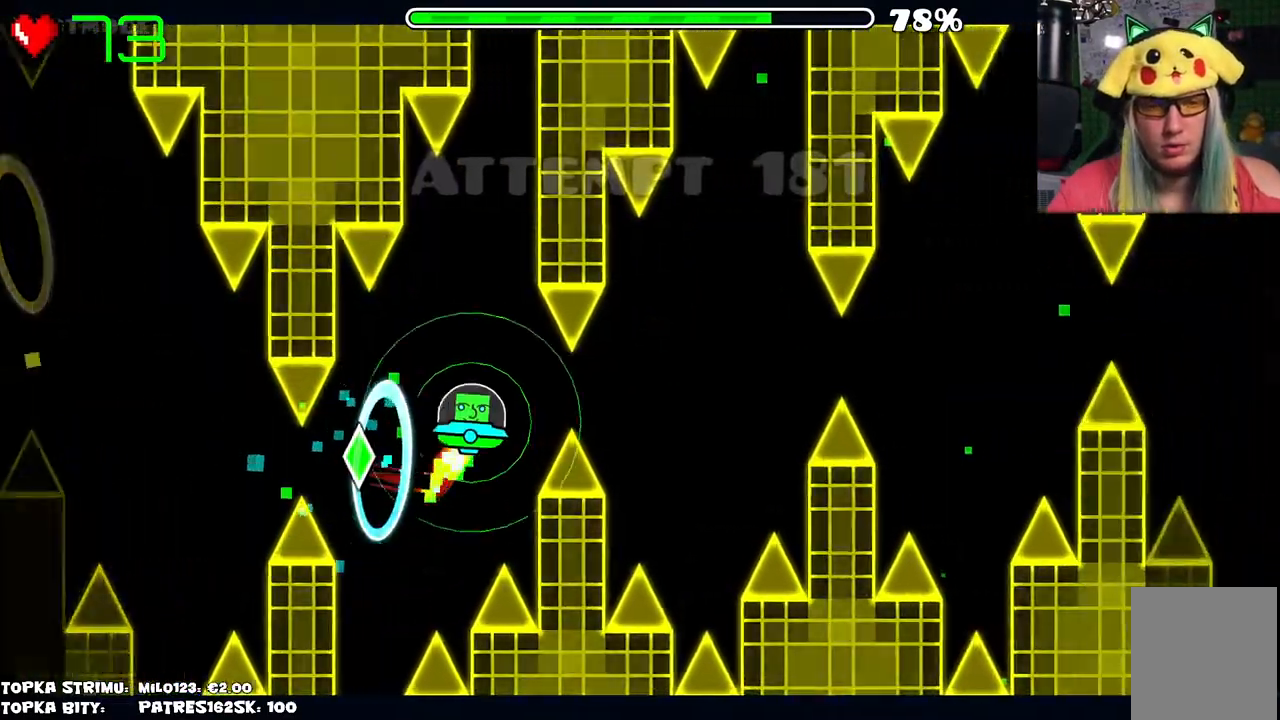
{"keys": [], "mouse": [], "events": [[67, "mouse_left", "down"], [150, "mouse_left", "up"]]}
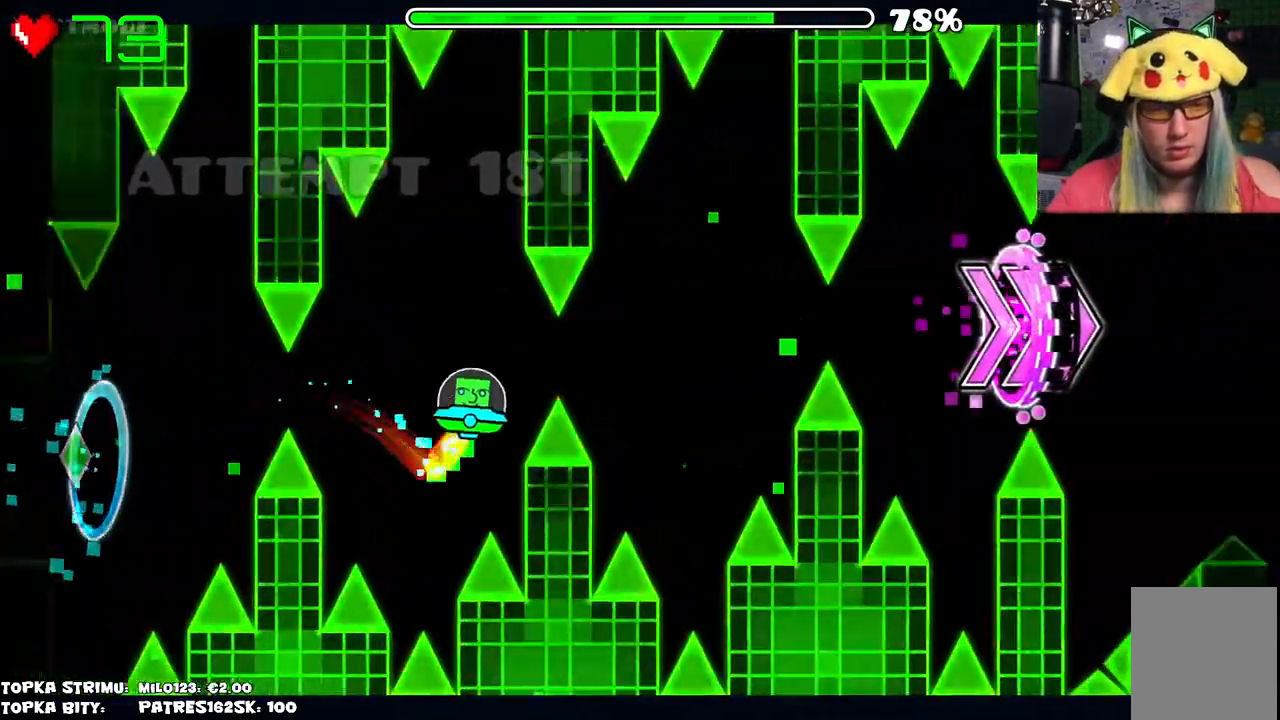
{"keys": [], "mouse": [], "events": [[84, "mouse_left", "down"], [134, "mouse_left", "up"]]}